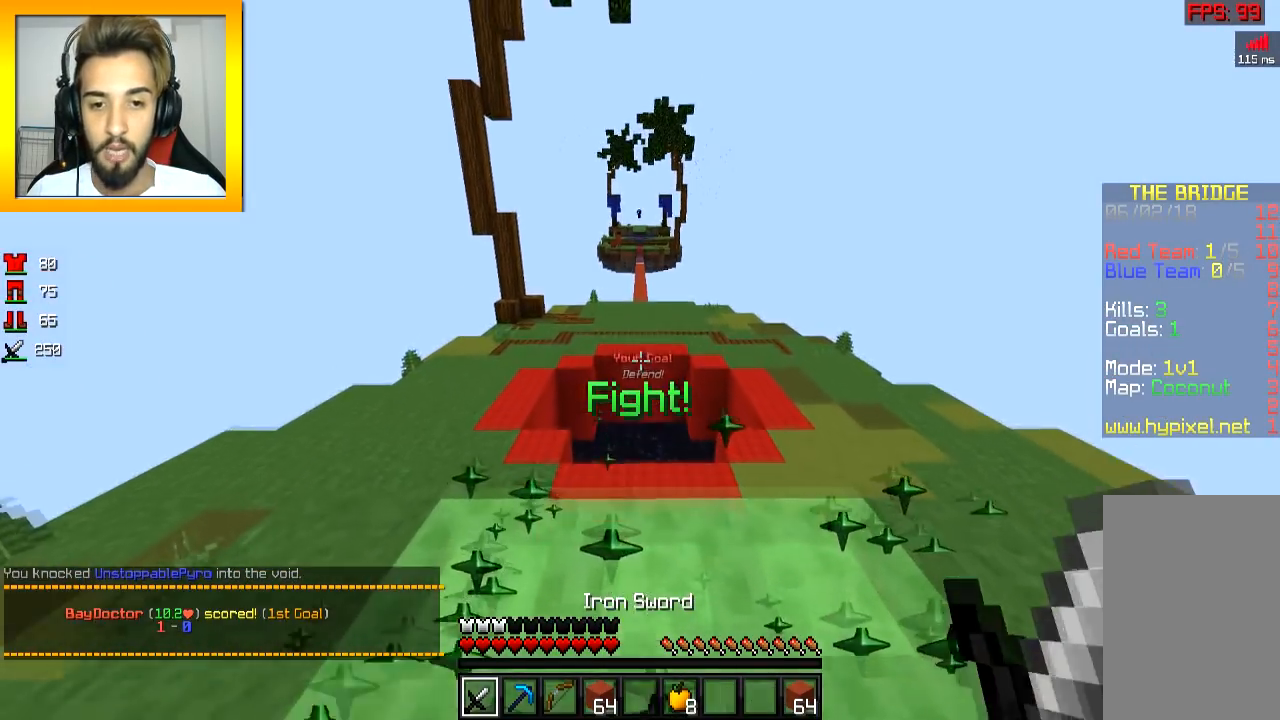
Gameplay with keyboard and mouse; each line is a JSON object with the keys and mouse buttons held at the frame after it. "events" lists presses ("down") and releases ("up") of "a", "d", "s", "space", "w", "mouse_left" and "mouse_right" between this image and that frame as [ms after this image, input, new state], when the widget could be followed in between. "mouse_left", "mouse_right" = the "left", "right" buttons of the "mouse" list. No other keys are recorded. Fast repeated clicks can show as one long hold. Mouse movement is not recorded.
{"keys": ["space", "w"], "mouse": [], "events": [[417, "space", "down"]]}
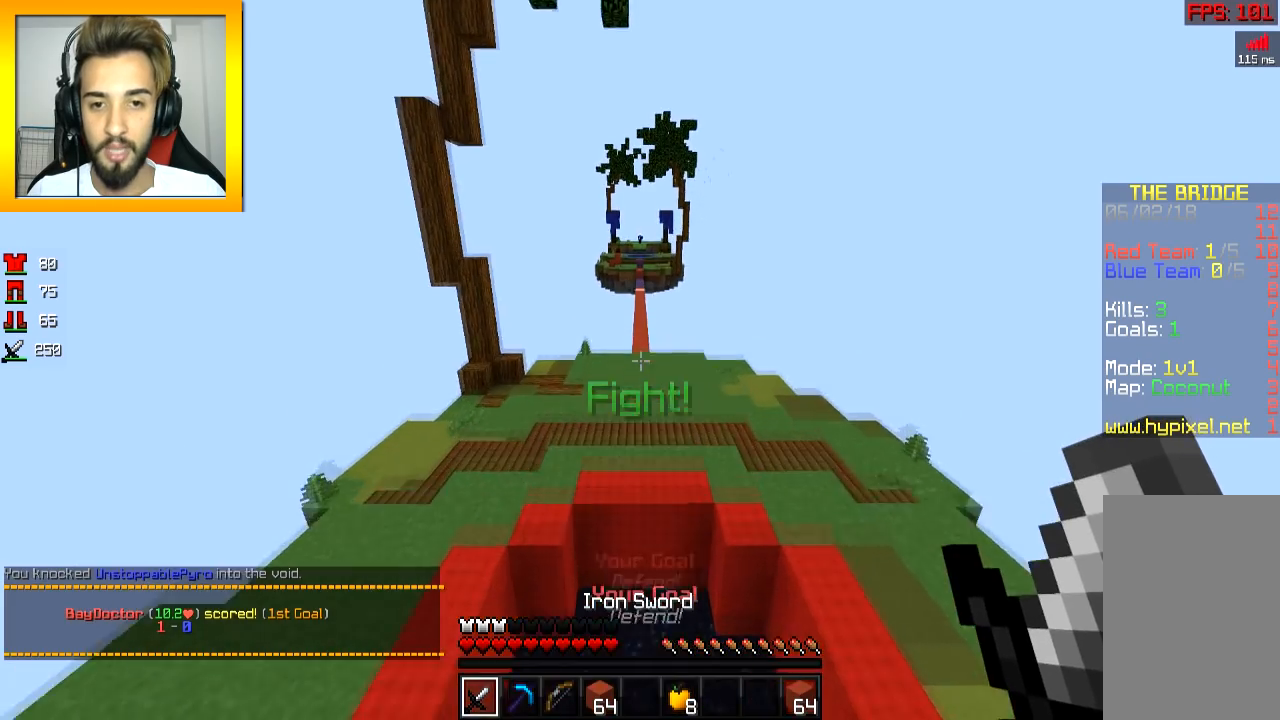
{"keys": ["w"], "mouse": [], "events": [[167, "space", "up"]]}
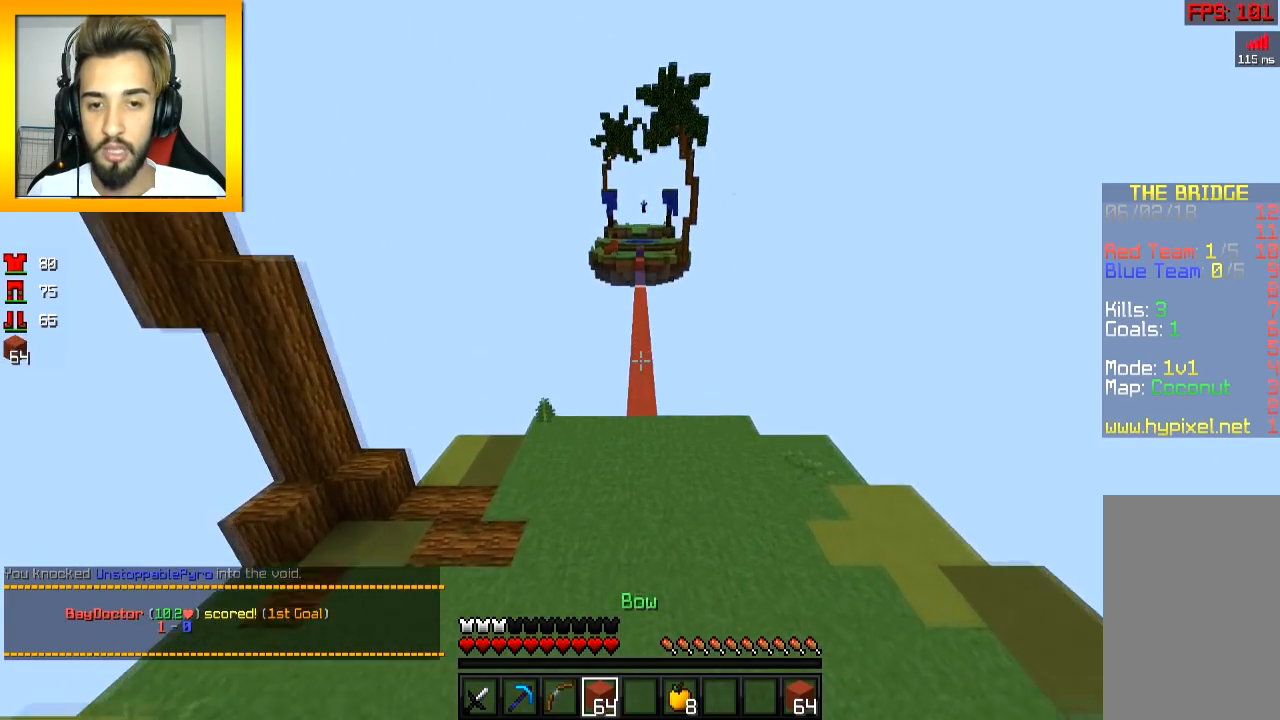
{"keys": ["space", "w"], "mouse": [], "events": [[267, "space", "down"]]}
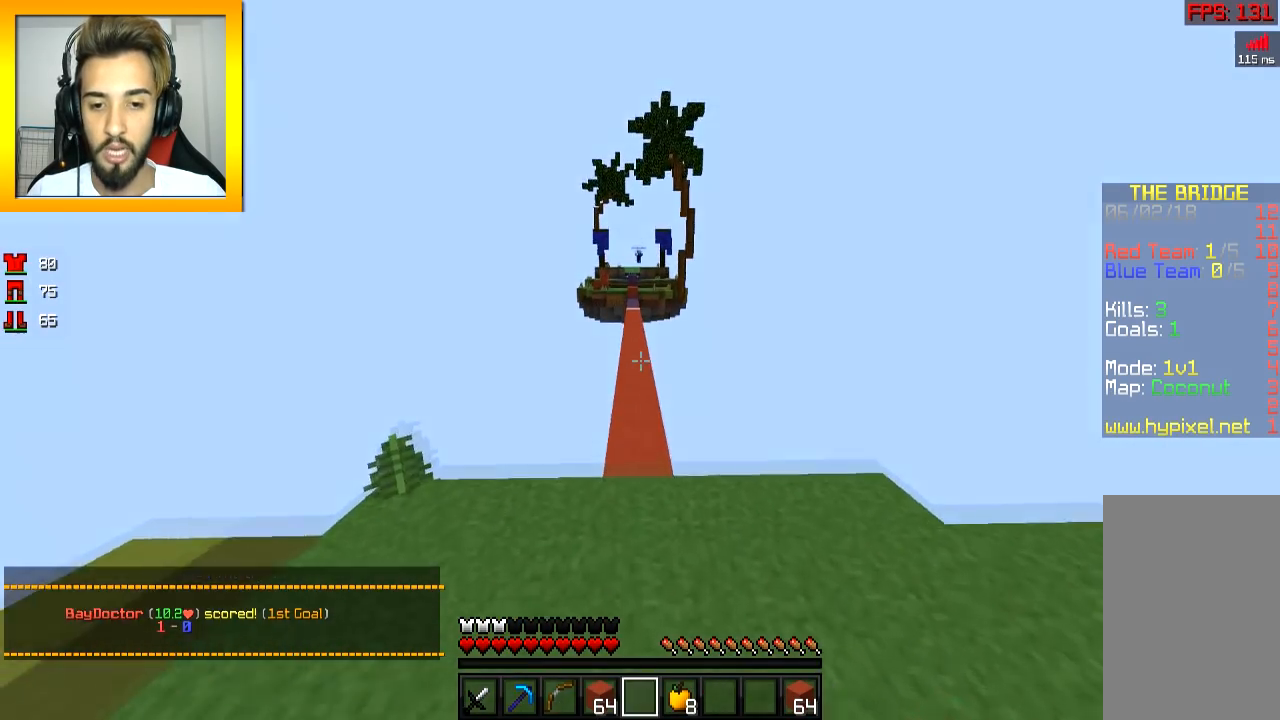
{"keys": ["space", "w"], "mouse": [], "events": []}
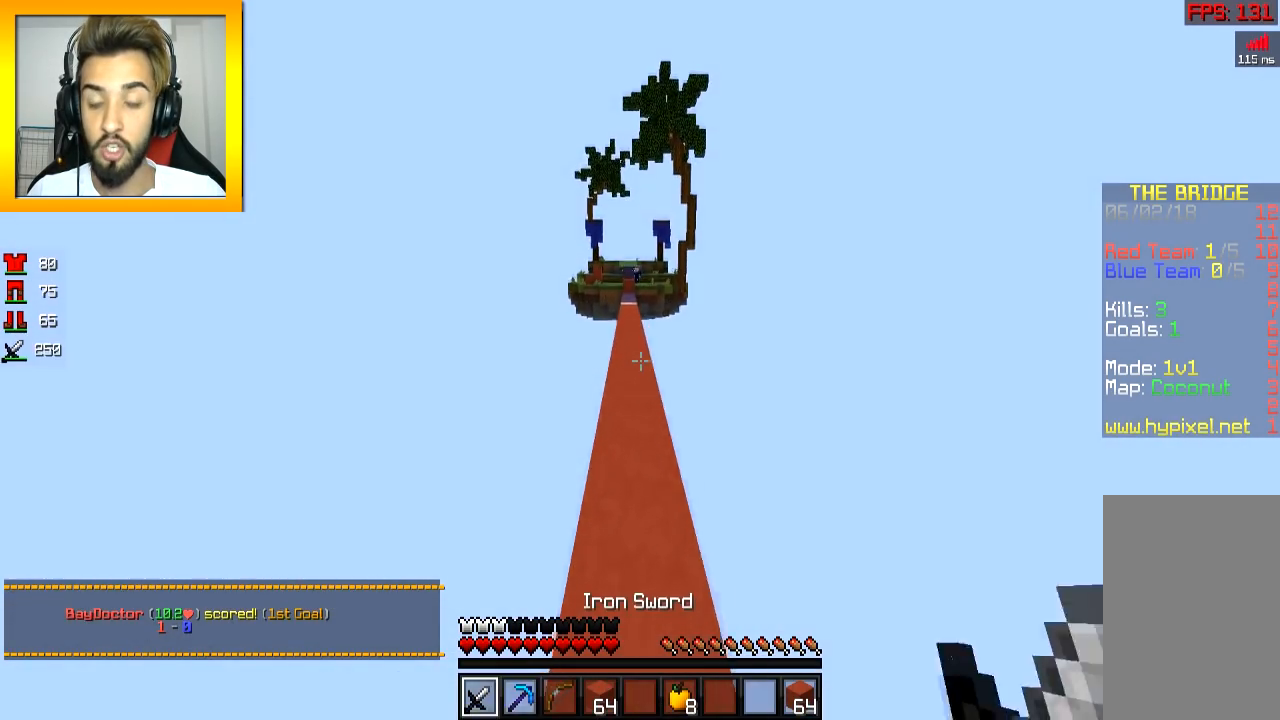
{"keys": ["space", "w"], "mouse": [], "events": [[317, "mouse_left", "down"], [417, "mouse_left", "up"]]}
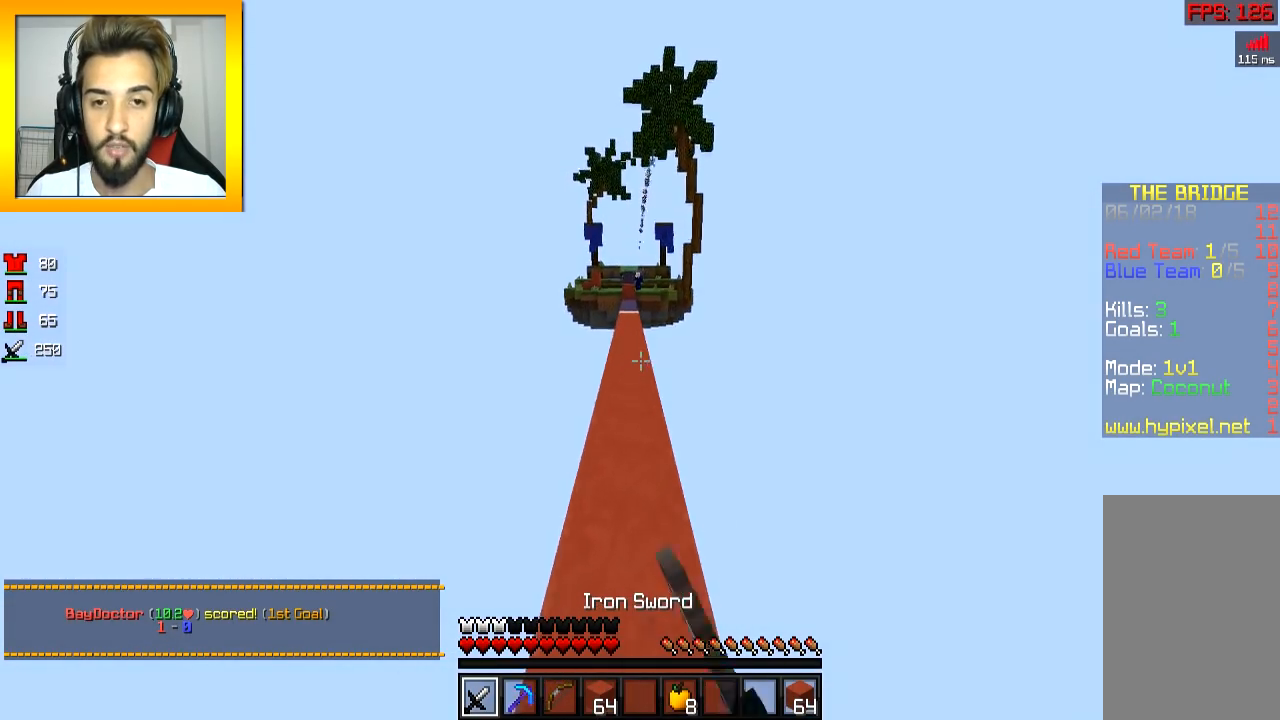
{"keys": ["space", "w"], "mouse": ["left"], "events": [[17, "mouse_left", "down"], [67, "mouse_left", "up"], [117, "mouse_left", "down"], [167, "mouse_left", "up"], [217, "mouse_left", "down"], [267, "mouse_left", "up"], [317, "mouse_left", "down"], [368, "mouse_left", "up"], [418, "mouse_left", "down"]]}
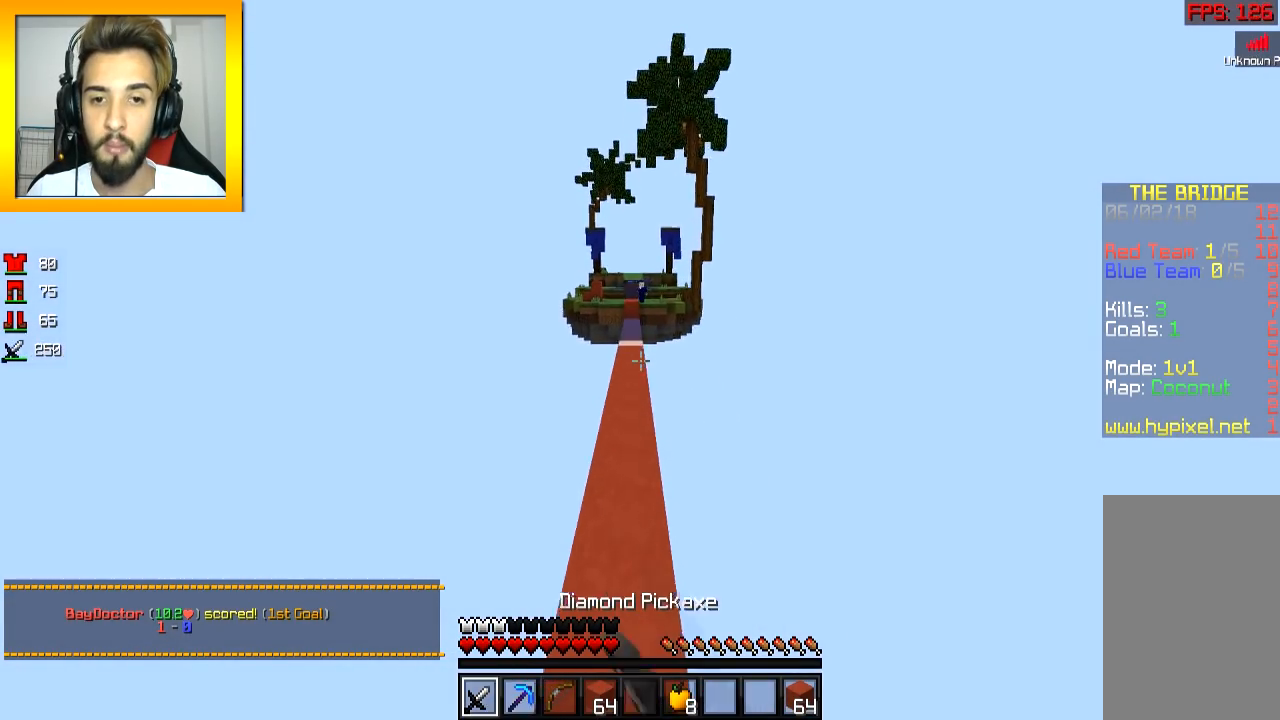
{"keys": ["w"], "mouse": ["left", "right"], "events": [[17, "mouse_left", "up"], [67, "mouse_left", "down"], [117, "mouse_left", "up"], [267, "mouse_left", "down"], [267, "mouse_right", "down"], [267, "space", "up"]]}
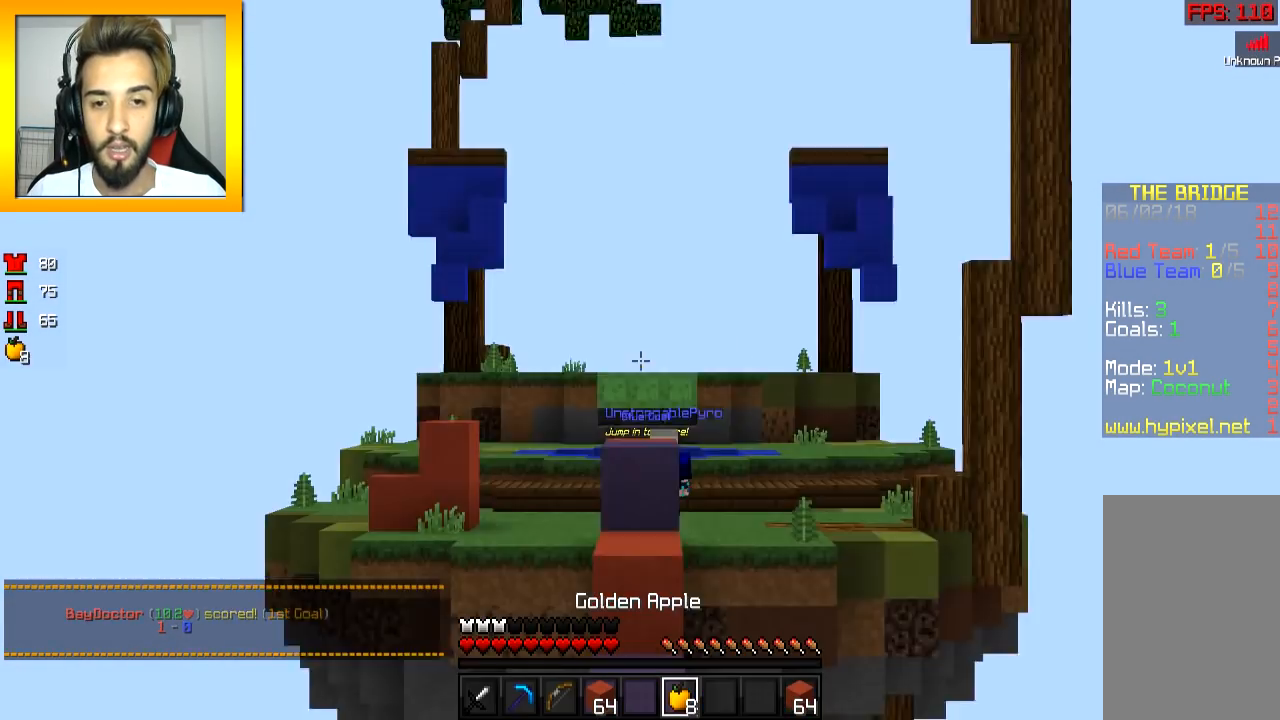
{"keys": ["a", "w"], "mouse": ["left", "right"], "events": [[468, "a", "down"]]}
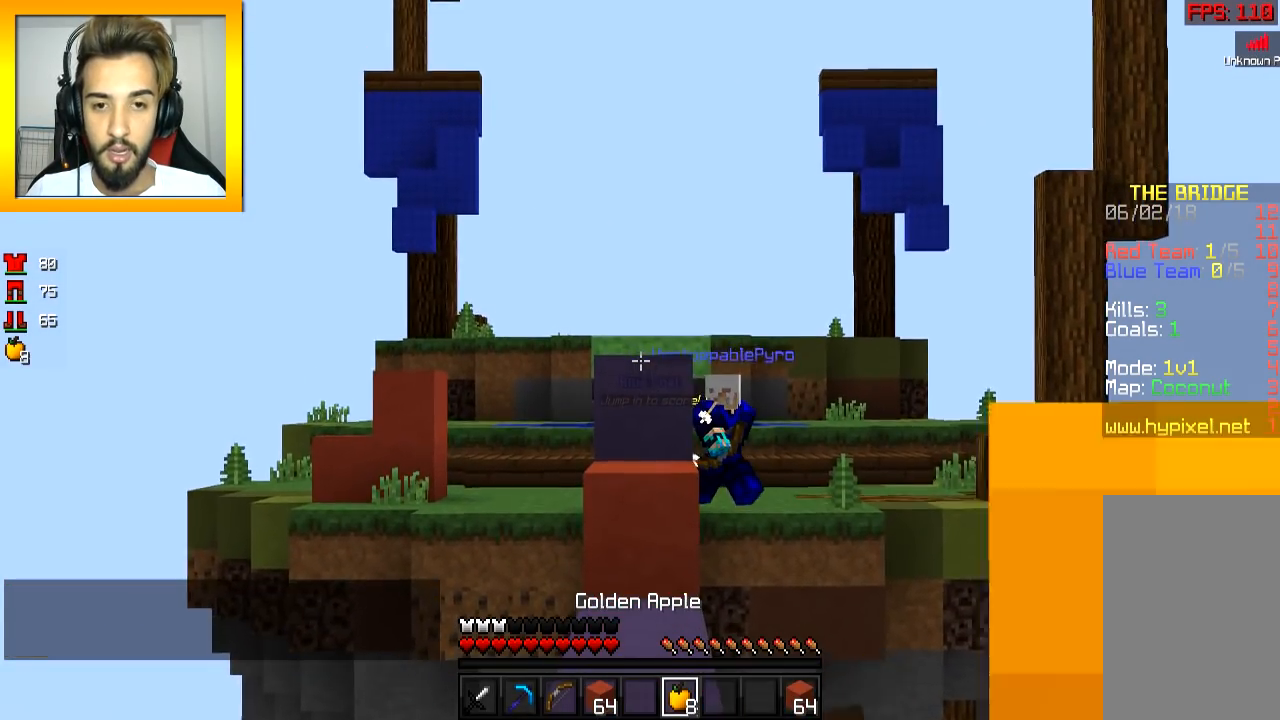
{"keys": ["w"], "mouse": ["left", "right"], "events": [[67, "a", "up"], [167, "a", "down"], [217, "a", "up"]]}
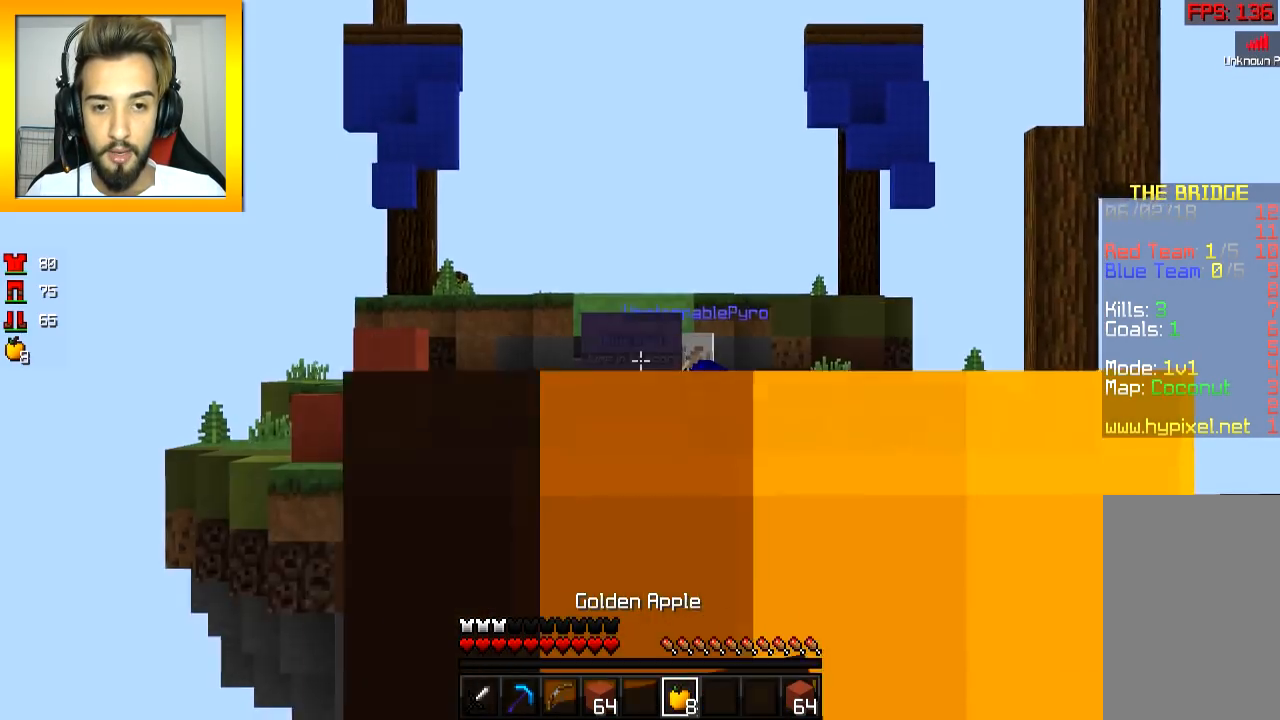
{"keys": ["a", "w"], "mouse": ["left", "right"], "events": [[468, "a", "down"]]}
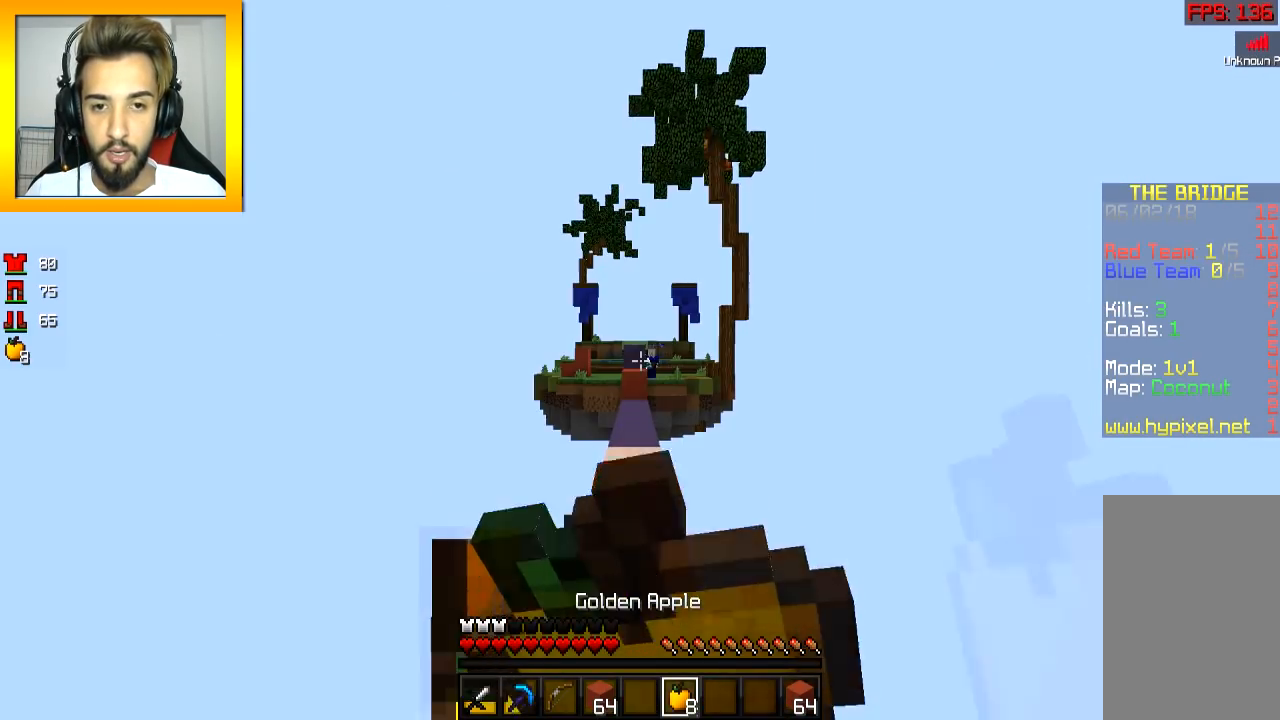
{"keys": ["space", "w"], "mouse": [], "events": [[67, "a", "up"], [317, "mouse_left", "up"], [317, "mouse_right", "up"], [400, "mouse_left", "down"], [467, "mouse_left", "up"], [467, "space", "down"]]}
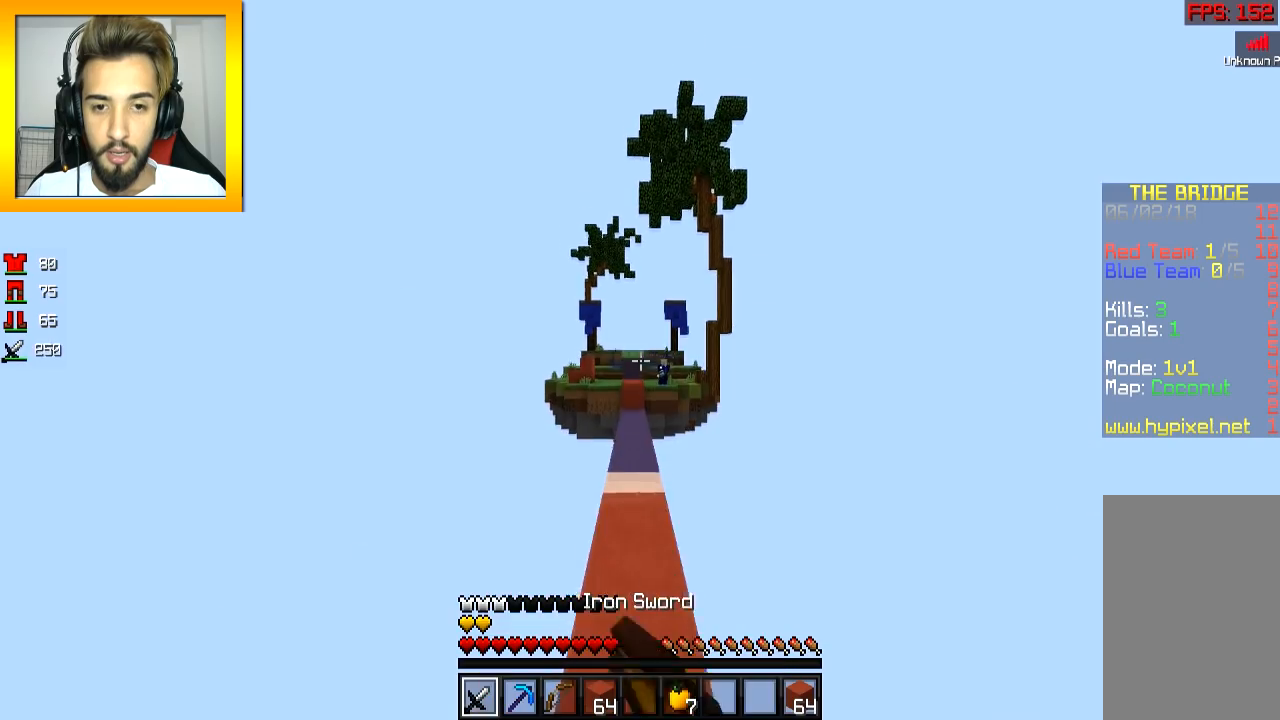
{"keys": ["space", "w"], "mouse": ["left"], "events": [[17, "mouse_left", "down"], [117, "mouse_left", "up"], [167, "mouse_left", "down"], [217, "mouse_left", "up"], [251, "mouse_left", "down"]]}
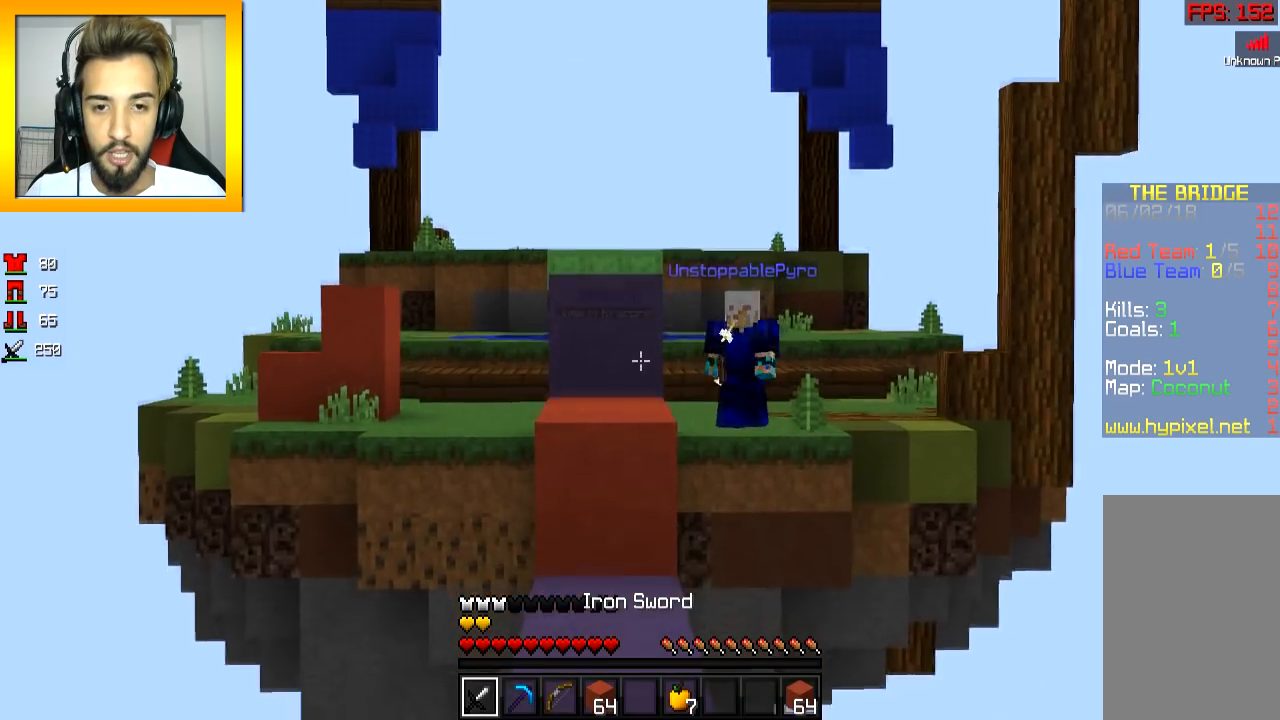
{"keys": ["space", "w"], "mouse": ["left"], "events": [[17, "a", "down"], [67, "a", "up"], [67, "mouse_left", "up"], [117, "mouse_left", "down"], [467, "mouse_left", "up"], [500, "mouse_left", "down"]]}
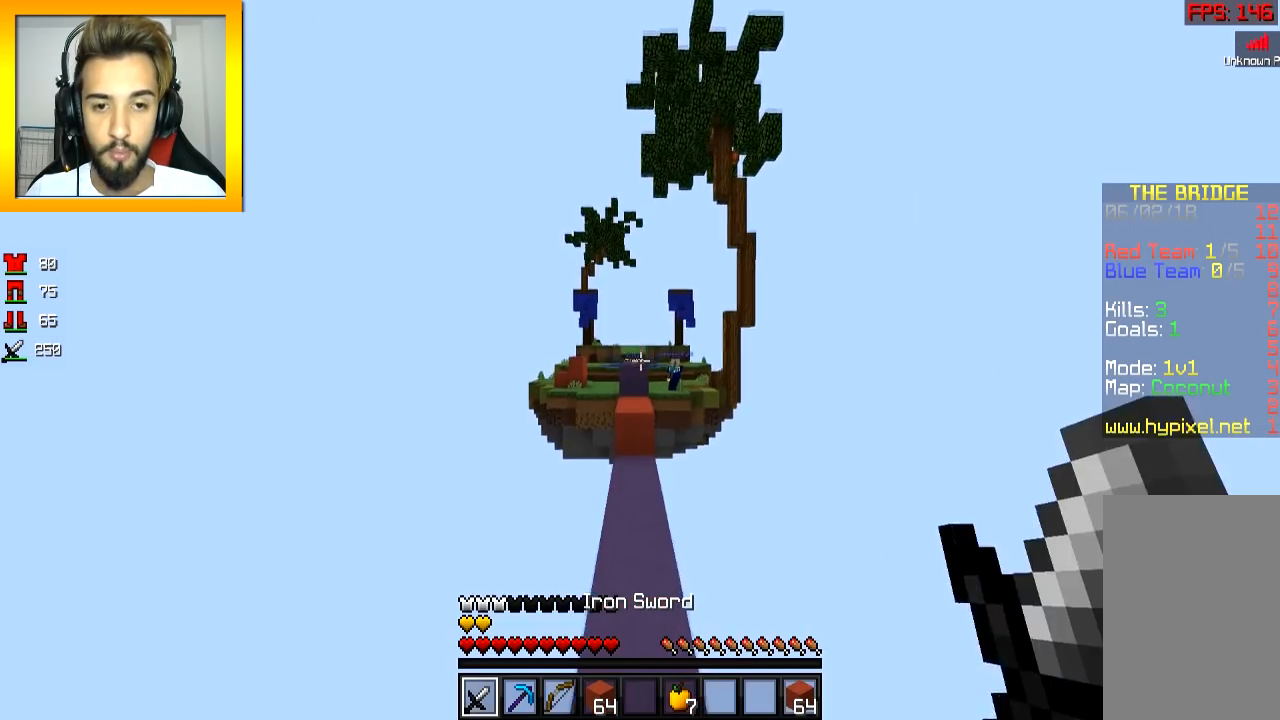
{"keys": ["w"], "mouse": ["left"], "events": [[267, "space", "up"], [317, "mouse_left", "up"], [351, "mouse_left", "down"], [418, "mouse_left", "up"], [451, "mouse_left", "down"]]}
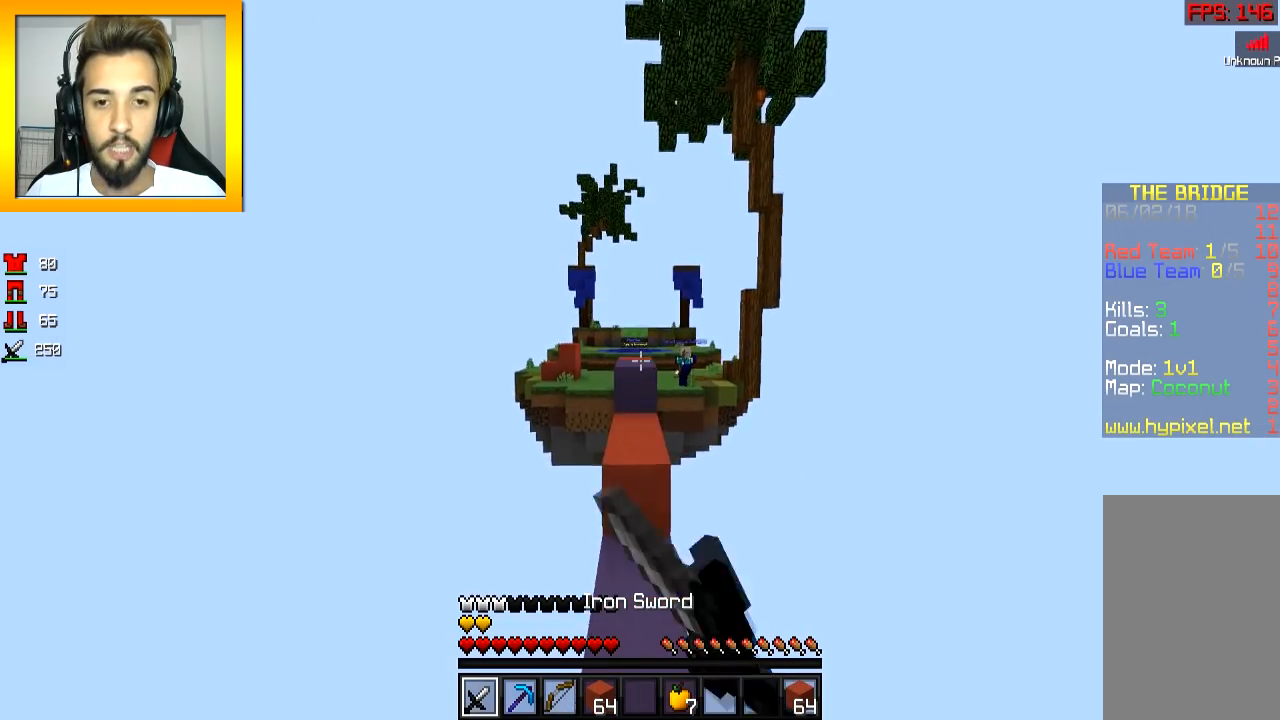
{"keys": ["s"], "mouse": [], "events": [[67, "mouse_left", "up"], [67, "w", "up"], [150, "s", "down"]]}
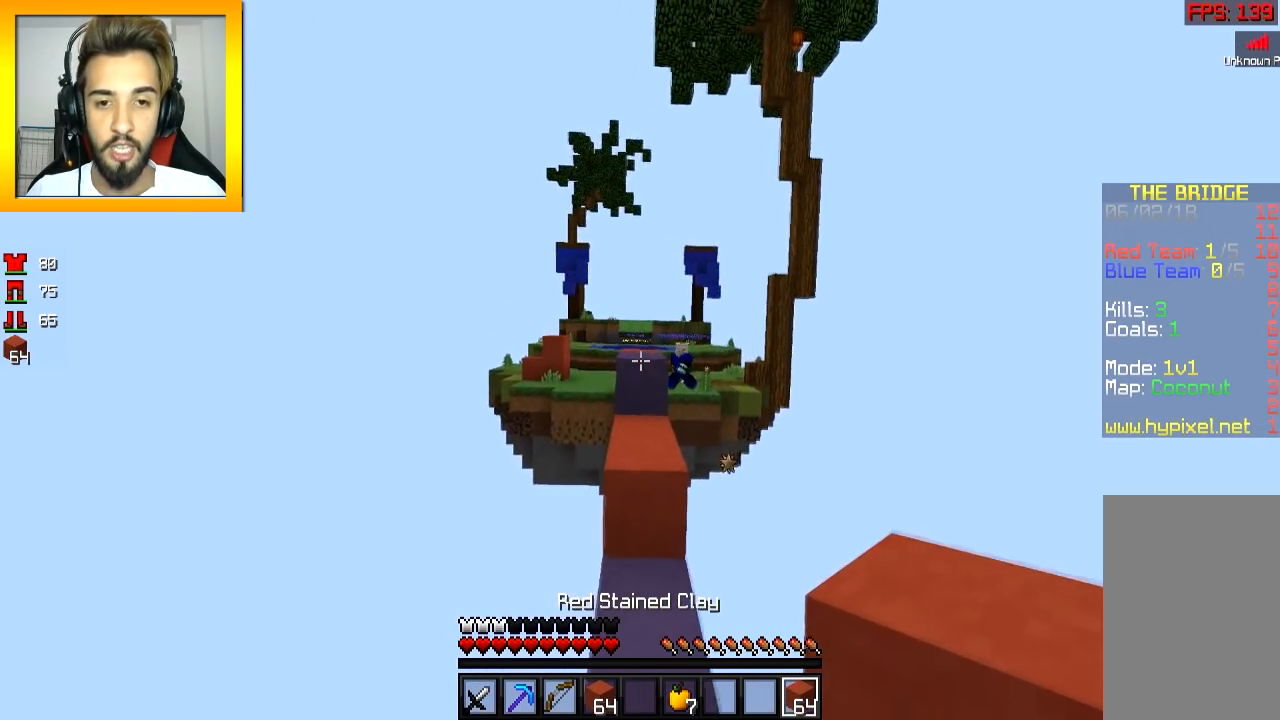
{"keys": ["w"], "mouse": [], "events": [[67, "s", "up"], [151, "d", "down"], [251, "w", "down"], [267, "d", "up"]]}
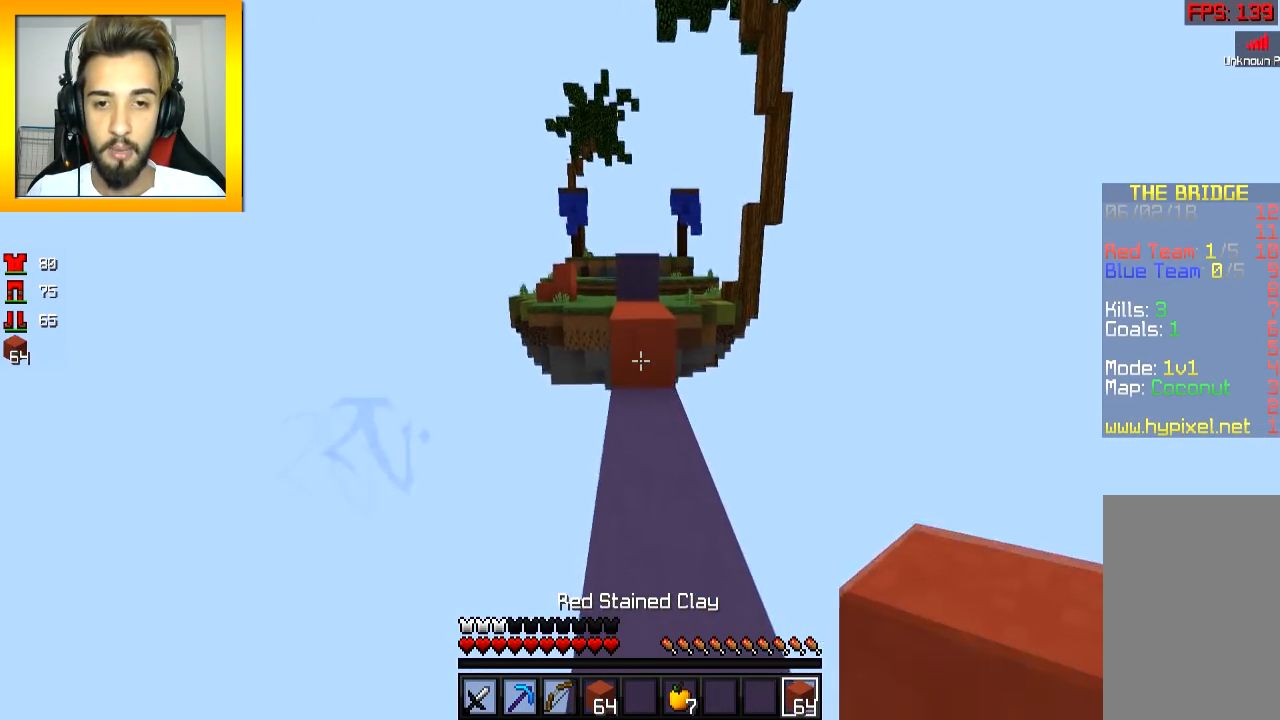
{"keys": ["w"], "mouse": ["left", "right"], "events": [[100, "mouse_right", "down"], [167, "mouse_right", "up"], [300, "space", "down"], [400, "mouse_left", "down"], [400, "mouse_right", "down"], [417, "space", "up"]]}
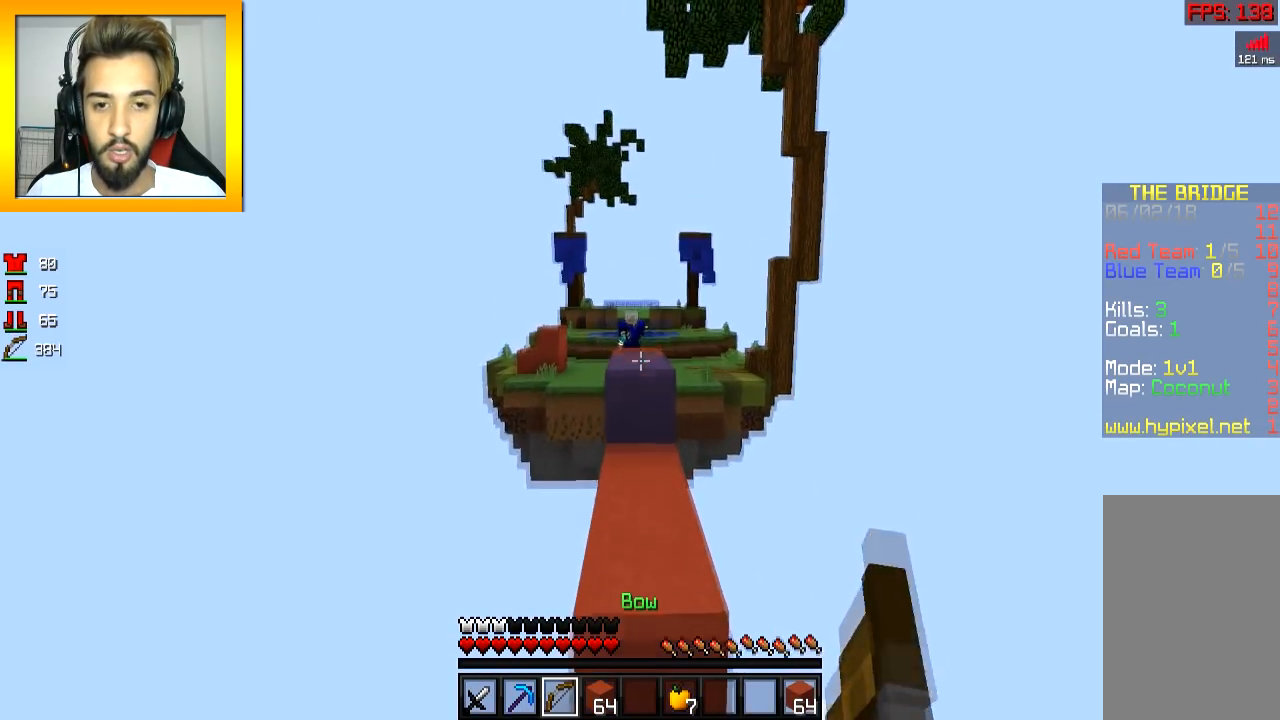
{"keys": ["space", "w"], "mouse": ["left", "right"], "events": [[501, "space", "down"]]}
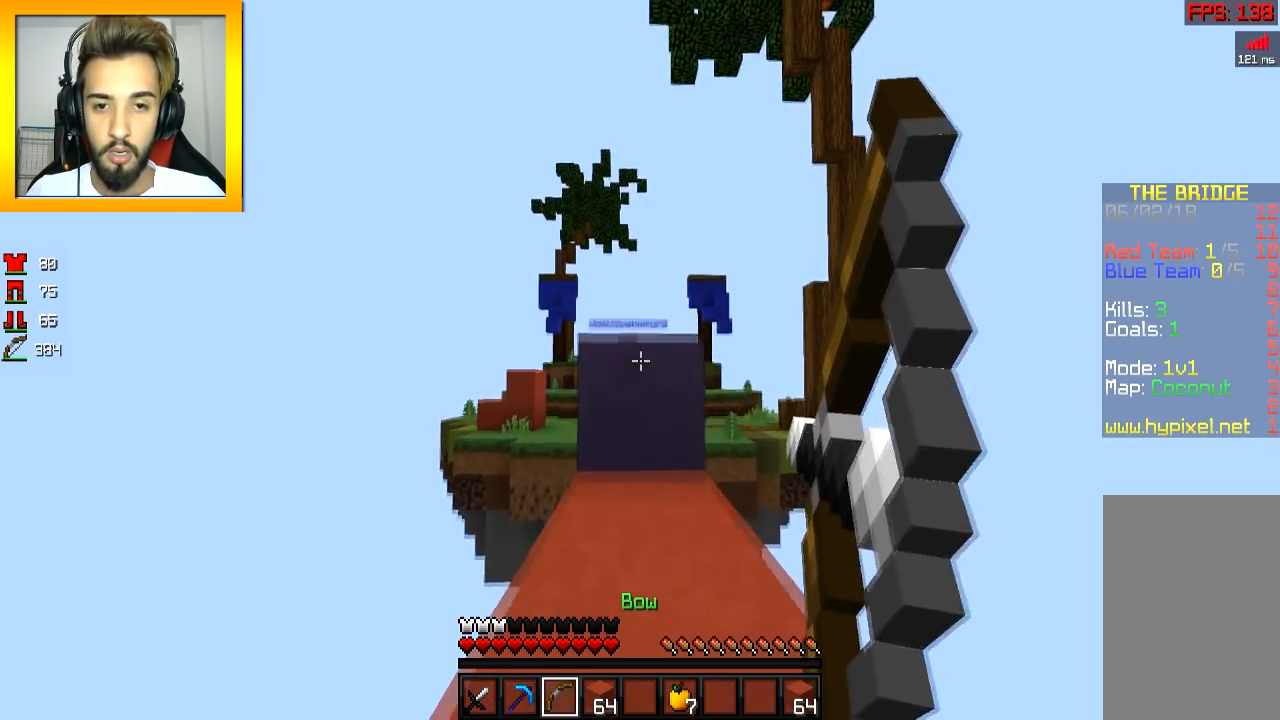
{"keys": ["w"], "mouse": [], "events": [[100, "space", "up"], [267, "mouse_left", "up"], [267, "mouse_right", "up"]]}
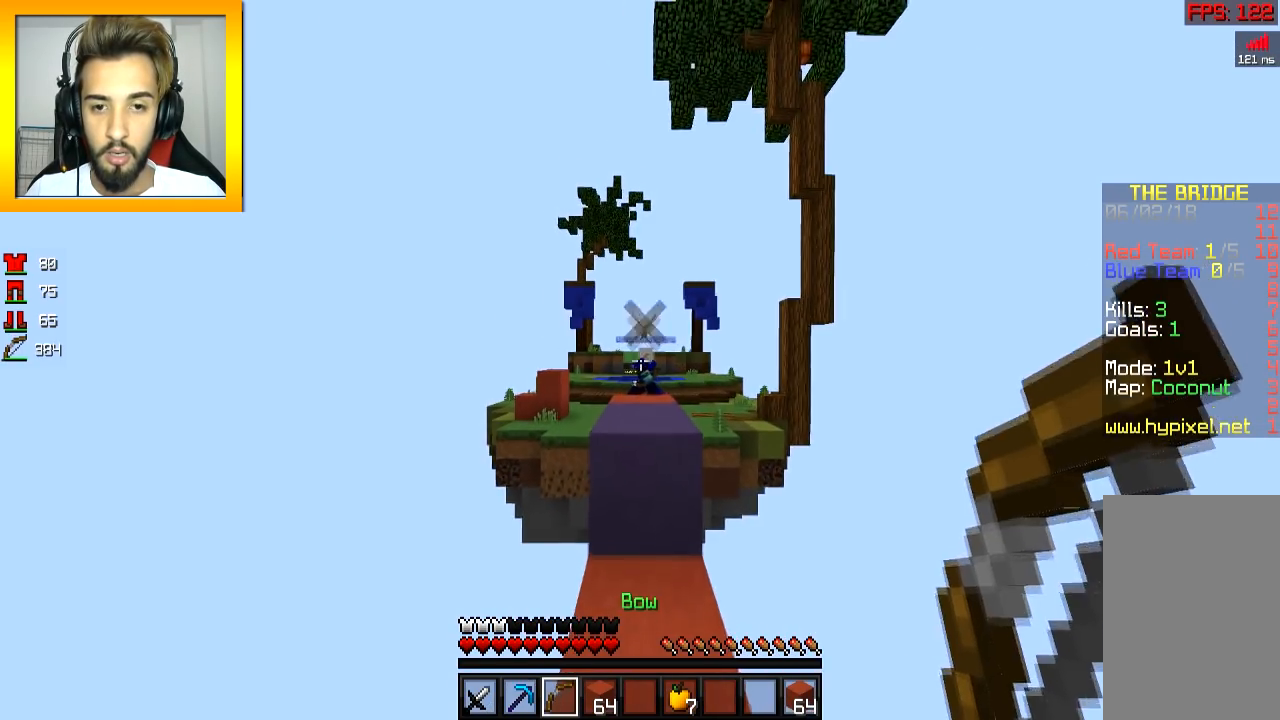
{"keys": ["space", "w"], "mouse": [], "events": [[401, "space", "down"]]}
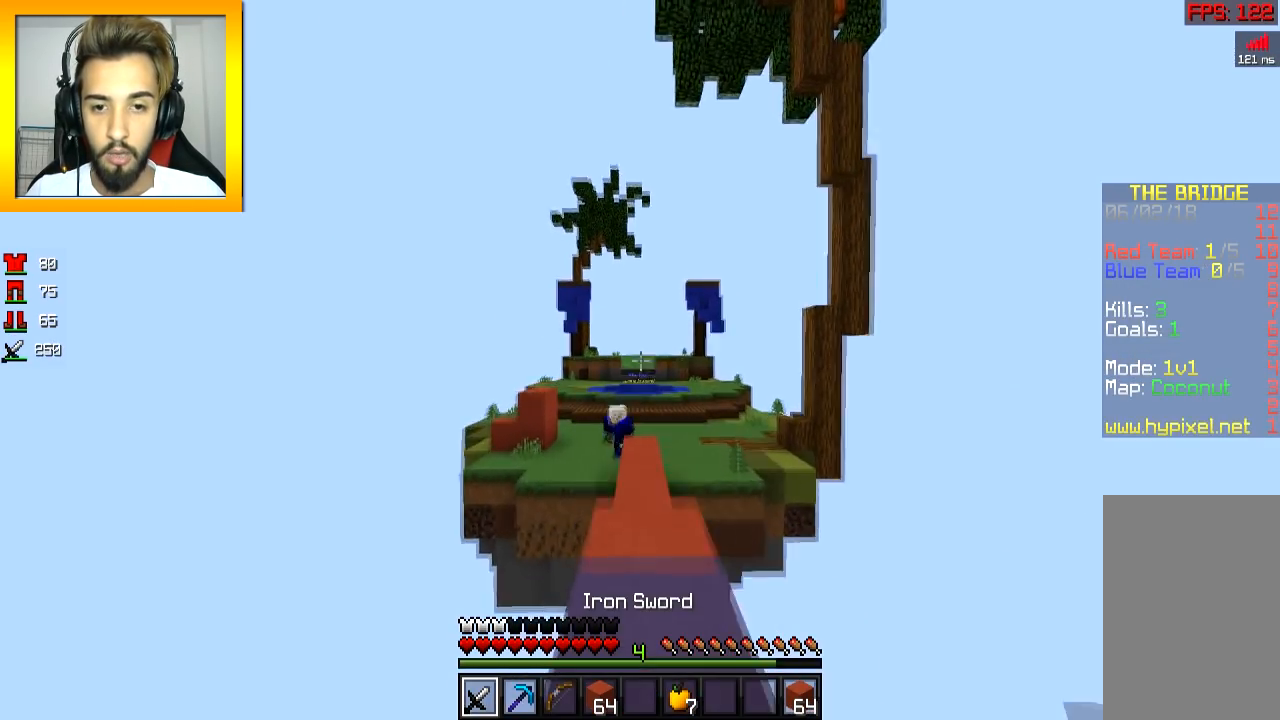
{"keys": ["space", "w"], "mouse": ["right"], "events": [[17, "space", "up"], [250, "space", "down"], [417, "space", "up"], [450, "mouse_right", "down"], [500, "space", "down"]]}
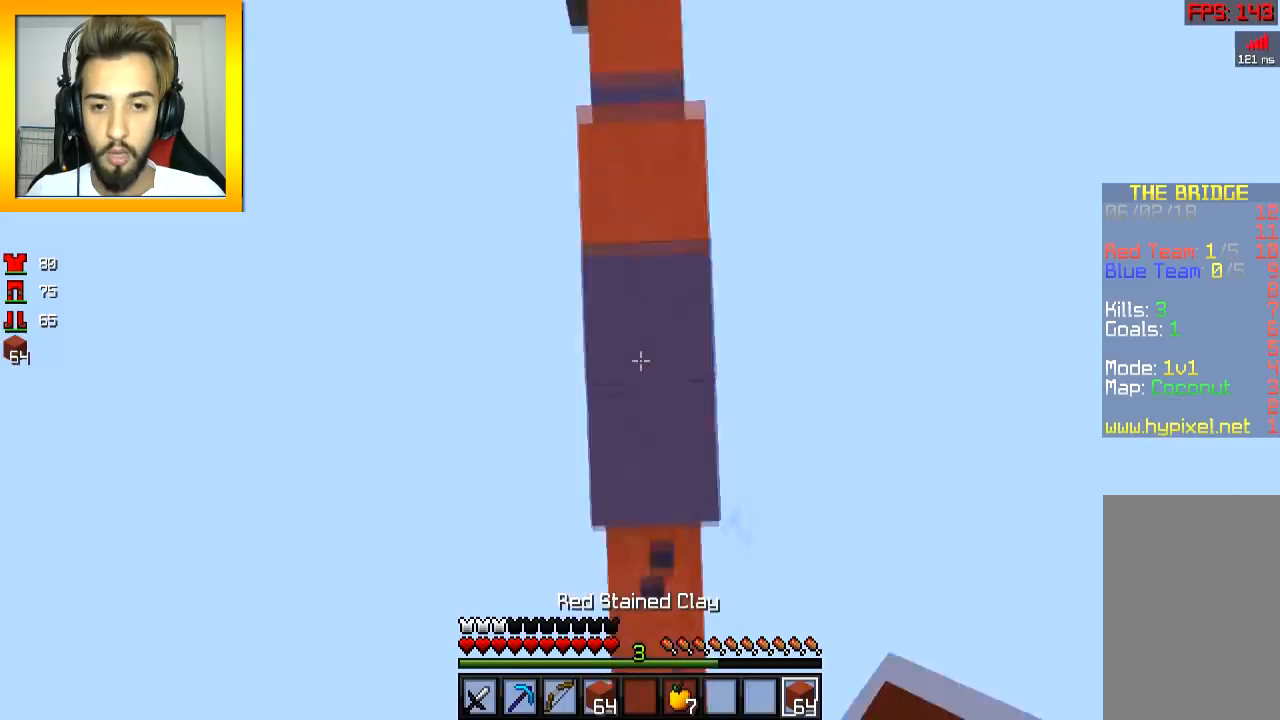
{"keys": ["space", "w"], "mouse": [], "events": [[51, "mouse_right", "up"], [101, "mouse_right", "down"], [217, "mouse_right", "up"]]}
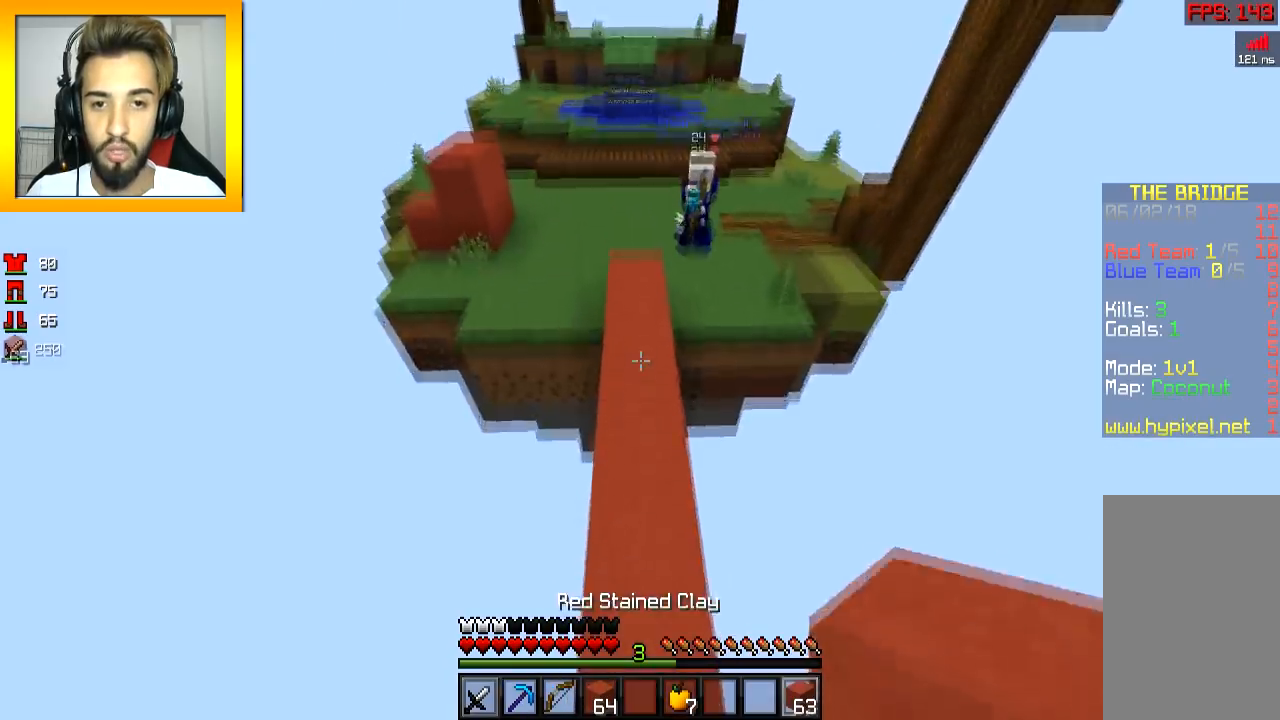
{"keys": ["w"], "mouse": [], "events": [[50, "space", "up"], [250, "mouse_left", "down"], [317, "mouse_left", "up"], [400, "mouse_left", "down"], [450, "mouse_left", "up"]]}
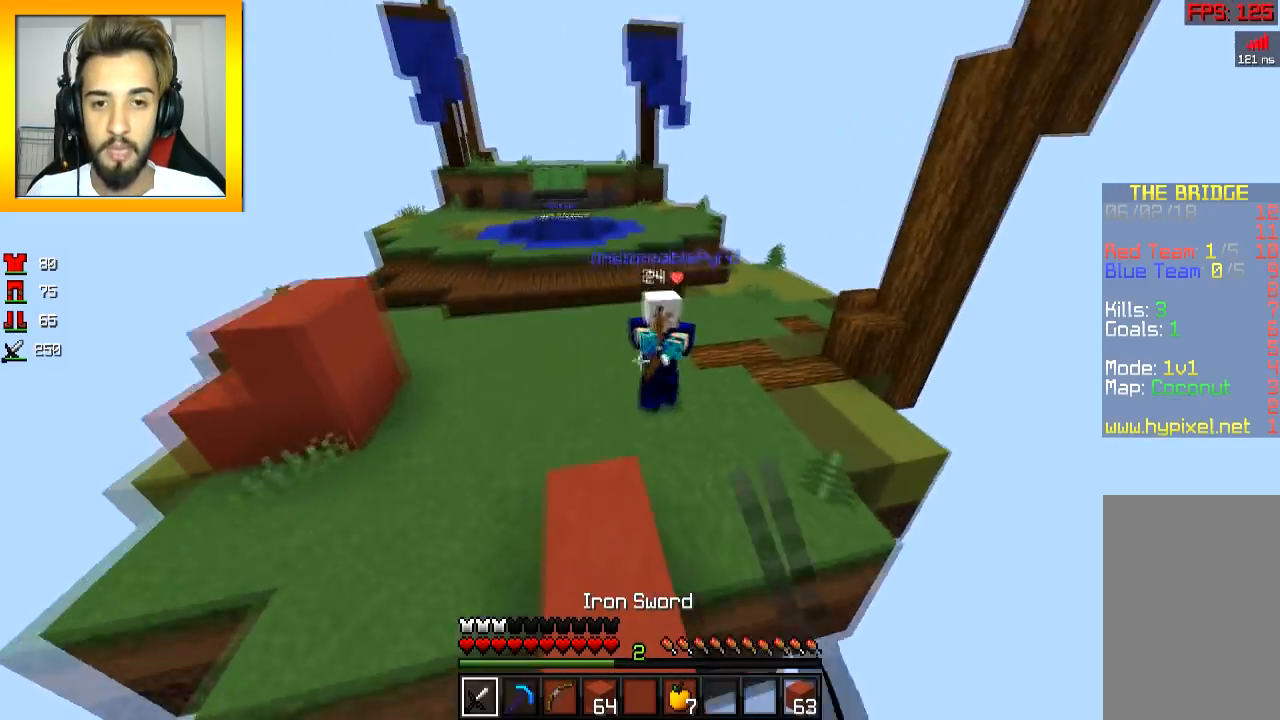
{"keys": ["a", "w"], "mouse": ["left"], "events": [[51, "a", "down"], [101, "mouse_left", "down"], [201, "mouse_left", "up"], [251, "mouse_left", "down"], [351, "mouse_left", "up"], [401, "mouse_left", "down"], [468, "mouse_left", "up"], [501, "mouse_left", "down"]]}
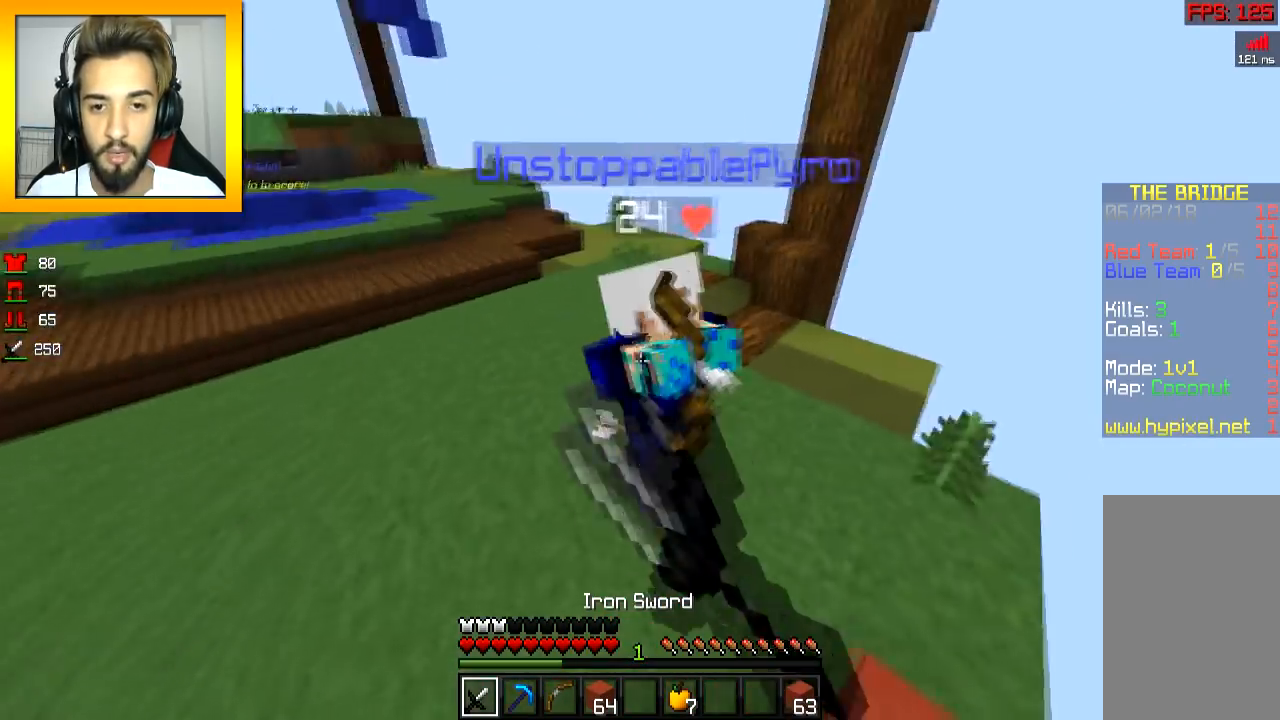
{"keys": ["a"], "mouse": [], "events": [[50, "mouse_left", "up"], [100, "mouse_left", "down"], [400, "mouse_left", "up"], [400, "w", "up"], [450, "mouse_left", "down"], [500, "mouse_left", "up"]]}
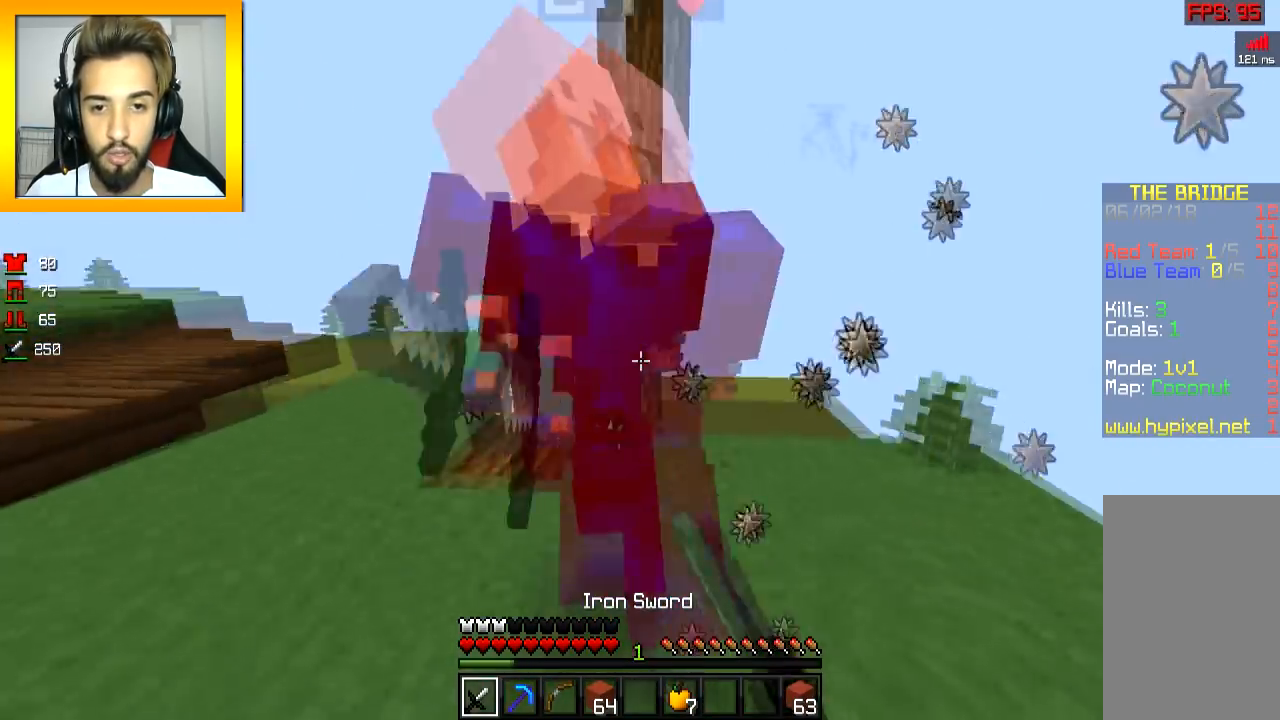
{"keys": ["a", "w"], "mouse": ["left"], "events": [[51, "mouse_left", "down"], [251, "mouse_left", "up"], [301, "mouse_left", "down"], [301, "w", "down"], [351, "mouse_left", "up"], [451, "mouse_left", "down"]]}
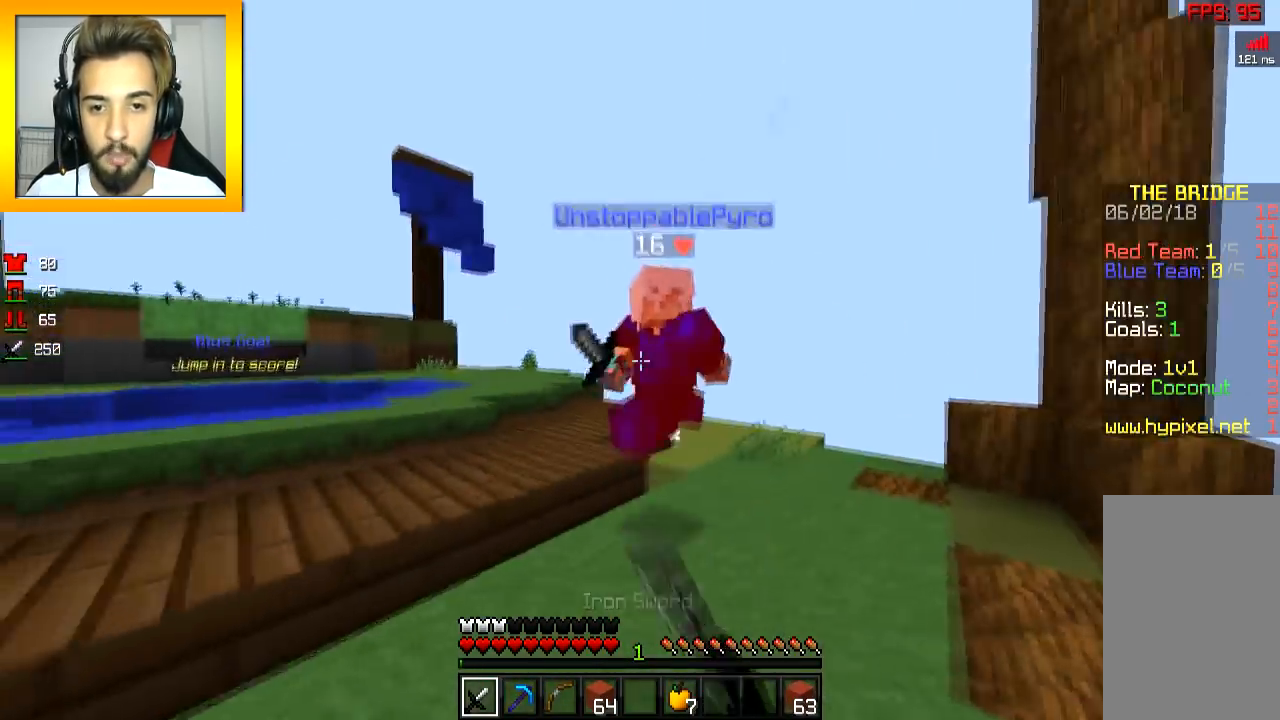
{"keys": ["a", "w"], "mouse": ["left"], "events": [[17, "space", "down"], [117, "space", "up"], [167, "mouse_left", "up"], [217, "mouse_left", "down"], [317, "mouse_left", "up"], [367, "mouse_left", "down"], [417, "mouse_left", "up"], [467, "mouse_left", "down"]]}